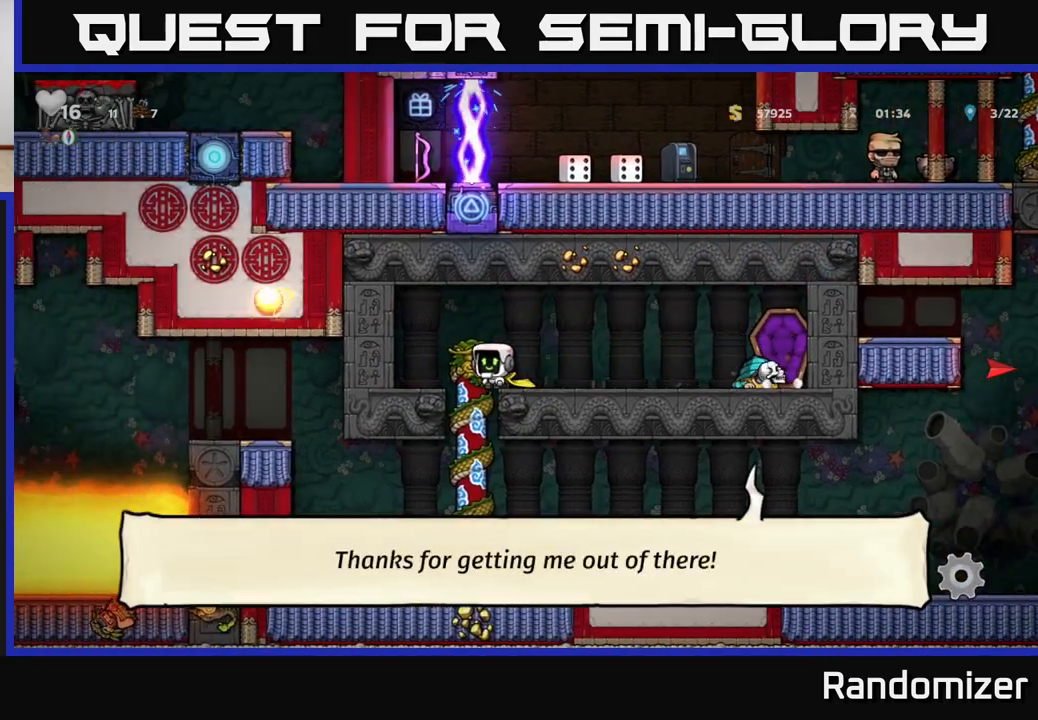
Gameplay with a controller (Xbox layout); each line is a JSON object with the inputs held at the frame after it. "events" lists button and stick changes between this image and that frame as [ms after this image, input, new state], when the widget could be followed in between.
{"buttons": [], "left_stick": "center", "right_stick": "center", "events": [[233, "left_stick", "center"], [400, "left_stick", "left"], [500, "left_stick", "center"]]}
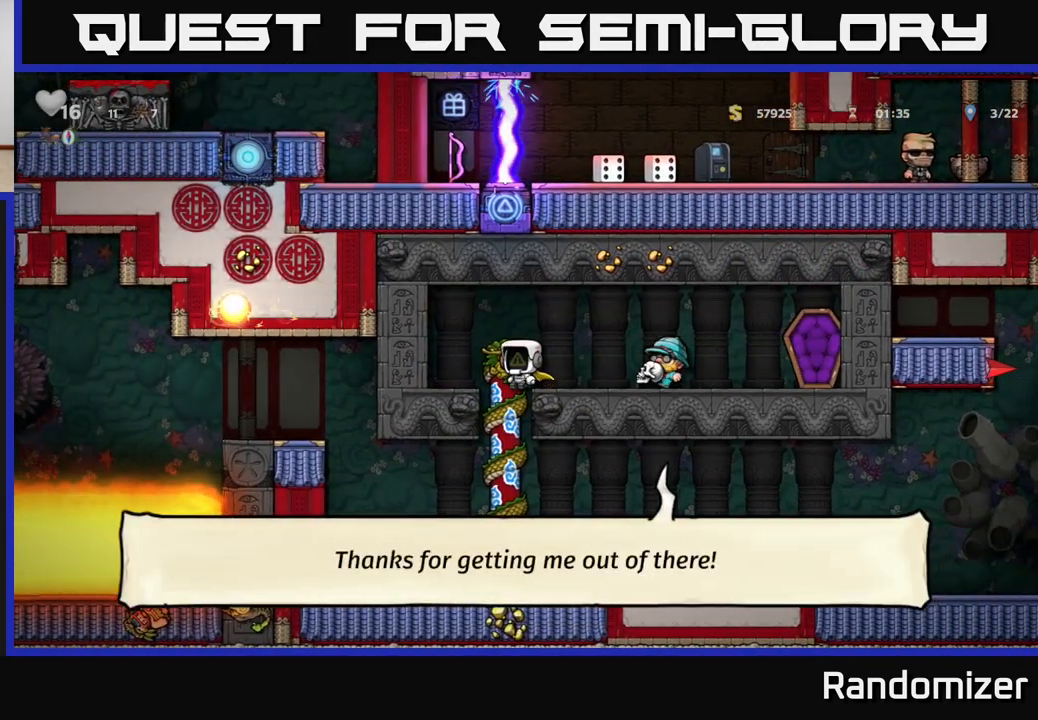
{"buttons": [], "left_stick": "left", "right_stick": "center", "events": [[483, "left_stick", "left"]]}
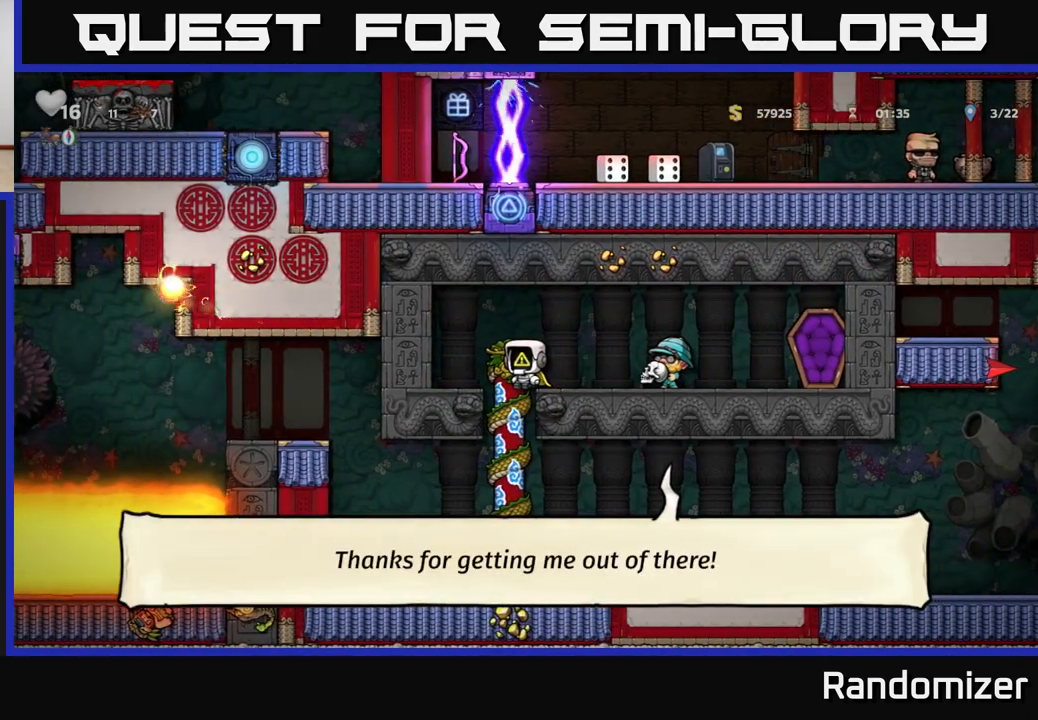
{"buttons": [], "left_stick": "left", "right_stick": "center", "events": [[83, "left_stick", "center"], [500, "left_stick", "left"]]}
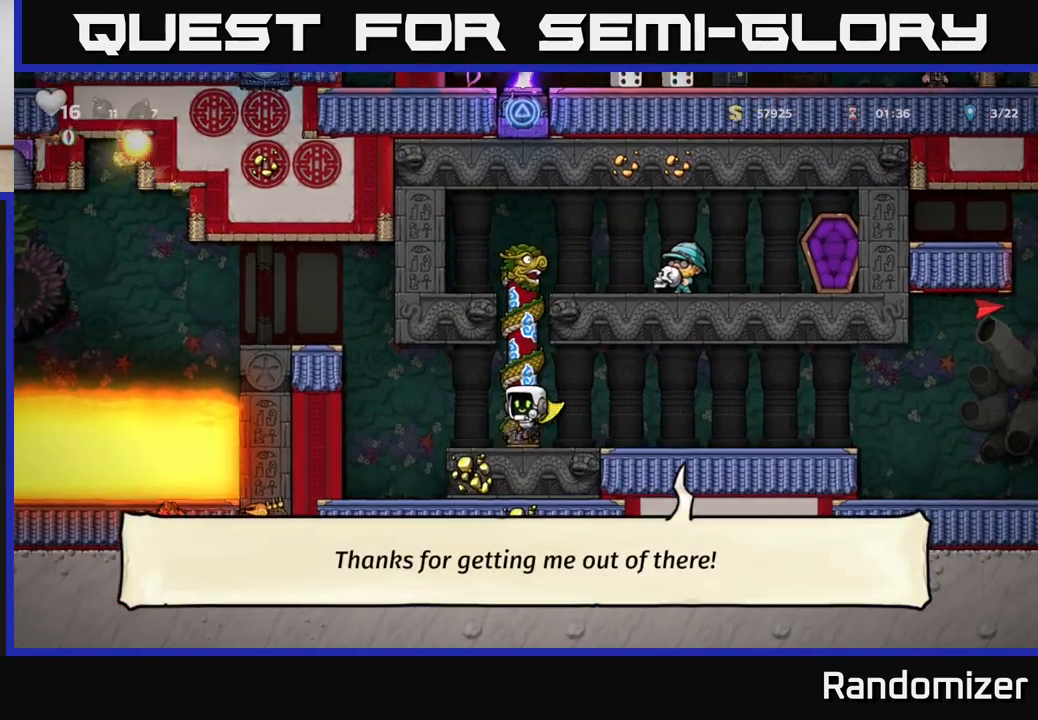
{"buttons": [], "left_stick": "left", "right_stick": "center", "events": [[300, "A", "down"], [450, "A", "up"]]}
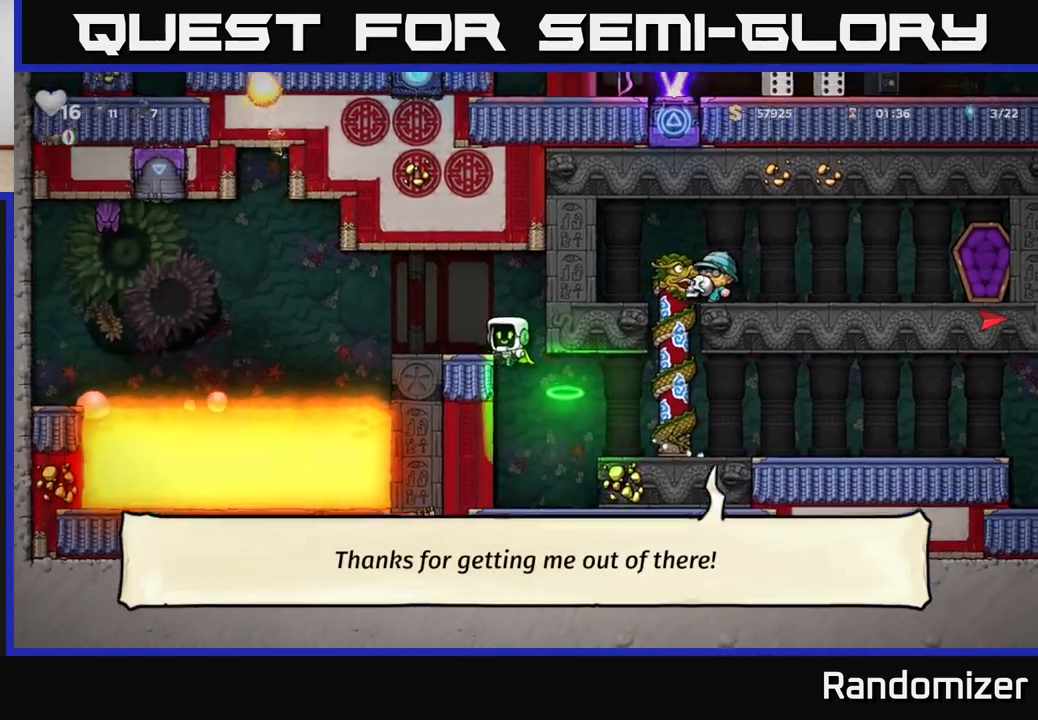
{"buttons": ["A"], "left_stick": "down", "right_stick": "center", "events": [[117, "left_stick", "center"], [433, "left_stick", "down"], [500, "A", "down"]]}
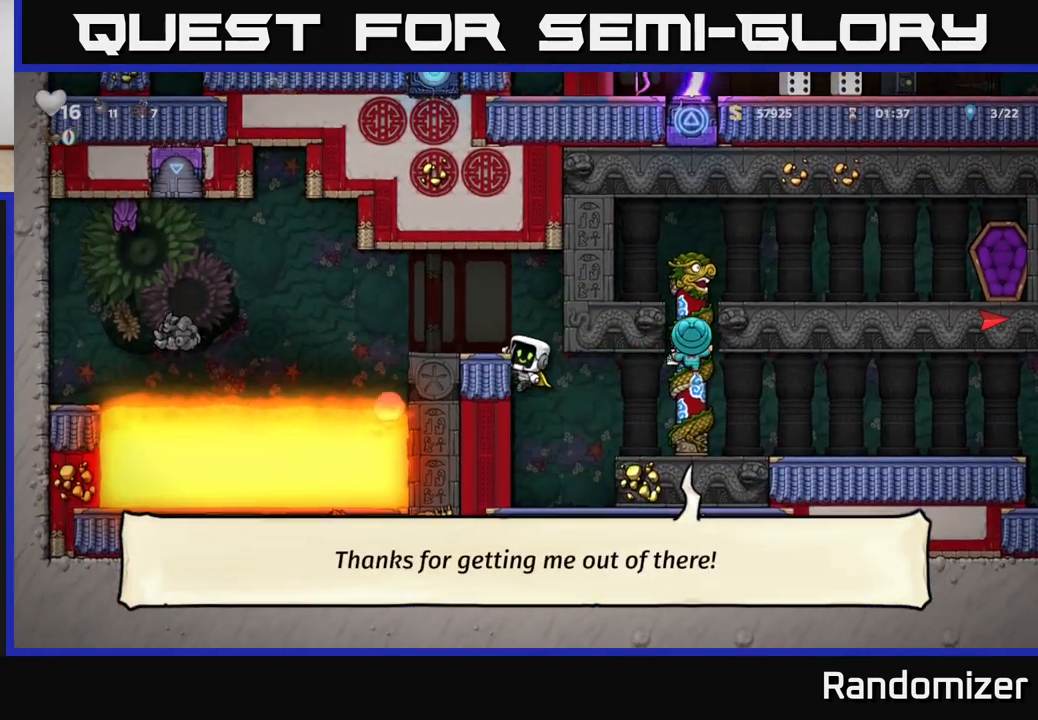
{"buttons": ["A"], "left_stick": "right", "right_stick": "center", "events": [[83, "A", "up"], [117, "left_stick", "center"], [200, "left_stick", "right"], [417, "A", "down"]]}
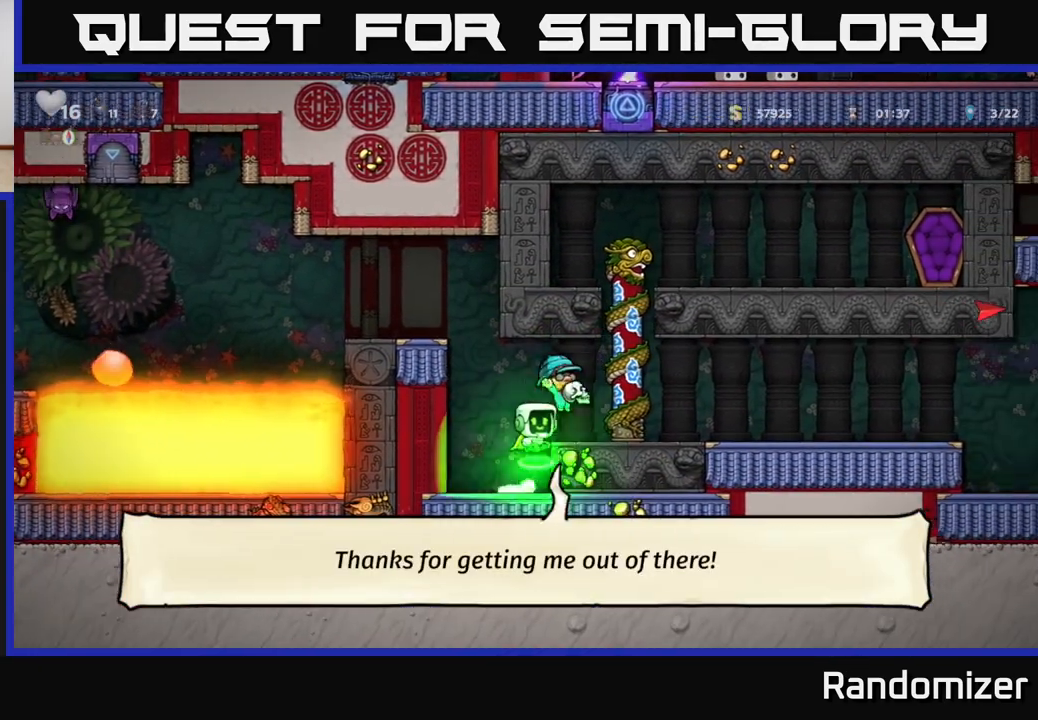
{"buttons": [], "left_stick": "right", "right_stick": "center", "events": [[50, "A", "up"]]}
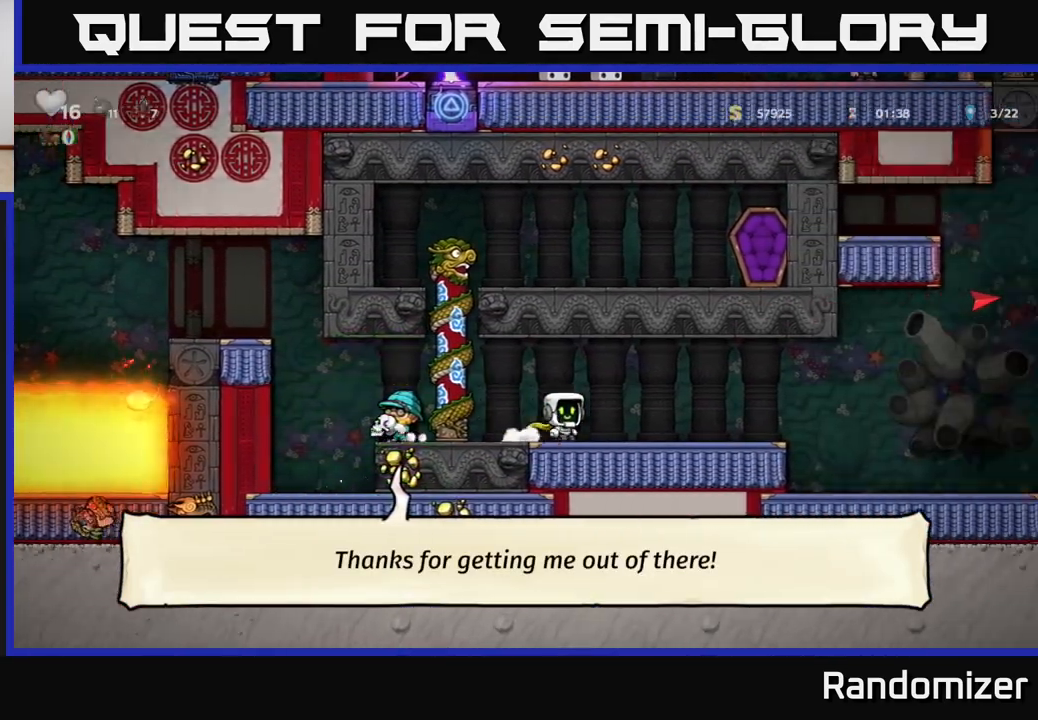
{"buttons": [], "left_stick": "right", "right_stick": "center", "events": []}
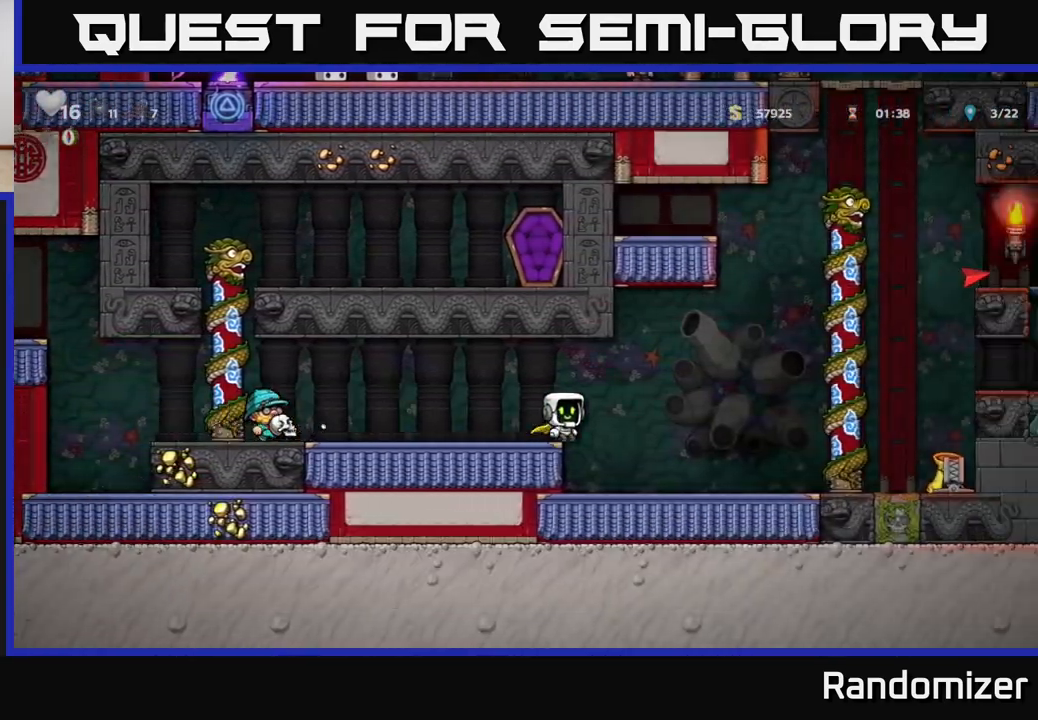
{"buttons": ["A"], "left_stick": "right", "right_stick": "center", "events": [[400, "A", "down"]]}
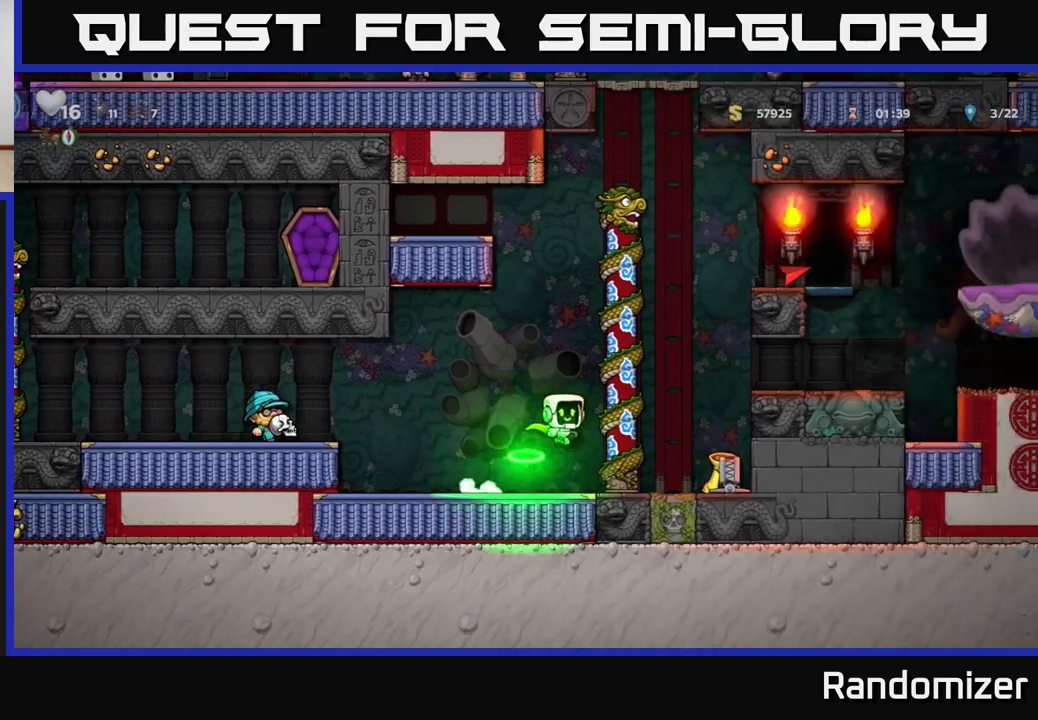
{"buttons": [], "left_stick": "right", "right_stick": "center", "events": [[350, "A", "up"]]}
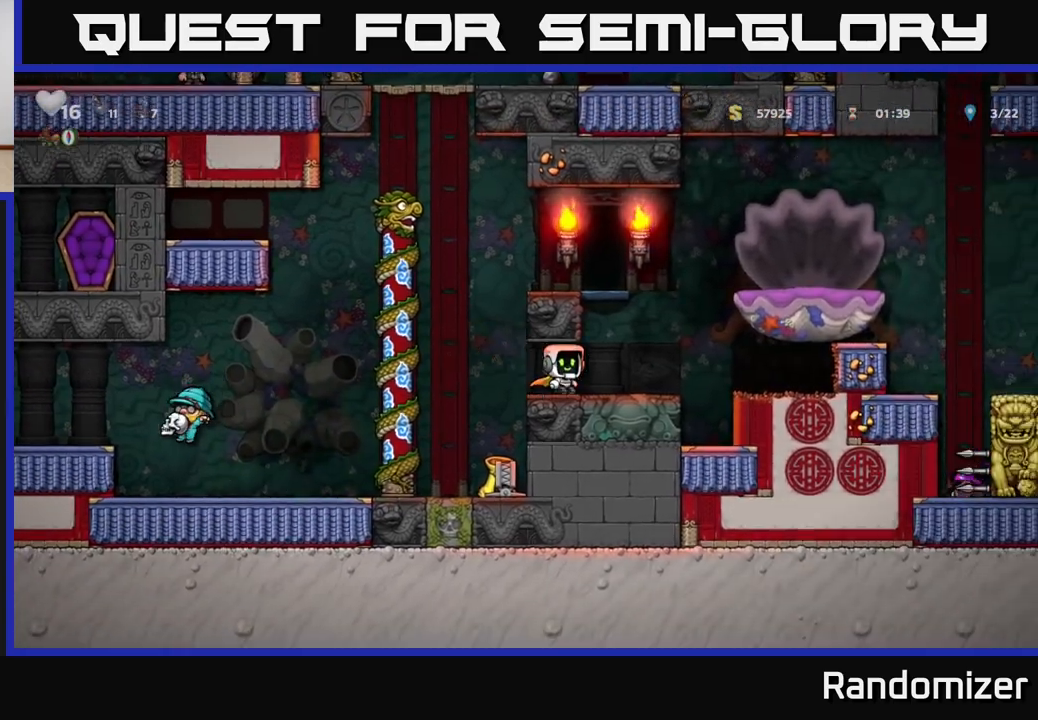
{"buttons": ["A"], "left_stick": "right", "right_stick": "center", "events": [[233, "A", "down"]]}
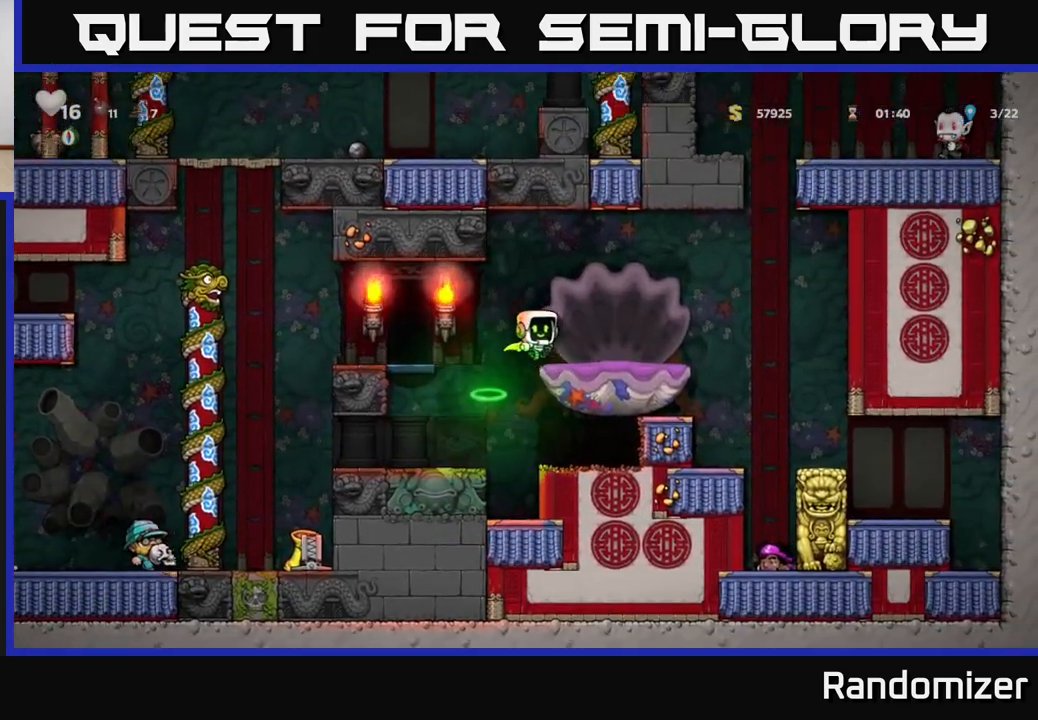
{"buttons": [], "left_stick": "left", "right_stick": "center", "events": [[83, "A", "up"], [83, "left_stick", "center"], [283, "left_stick", "left"], [333, "A", "down"], [450, "A", "up"]]}
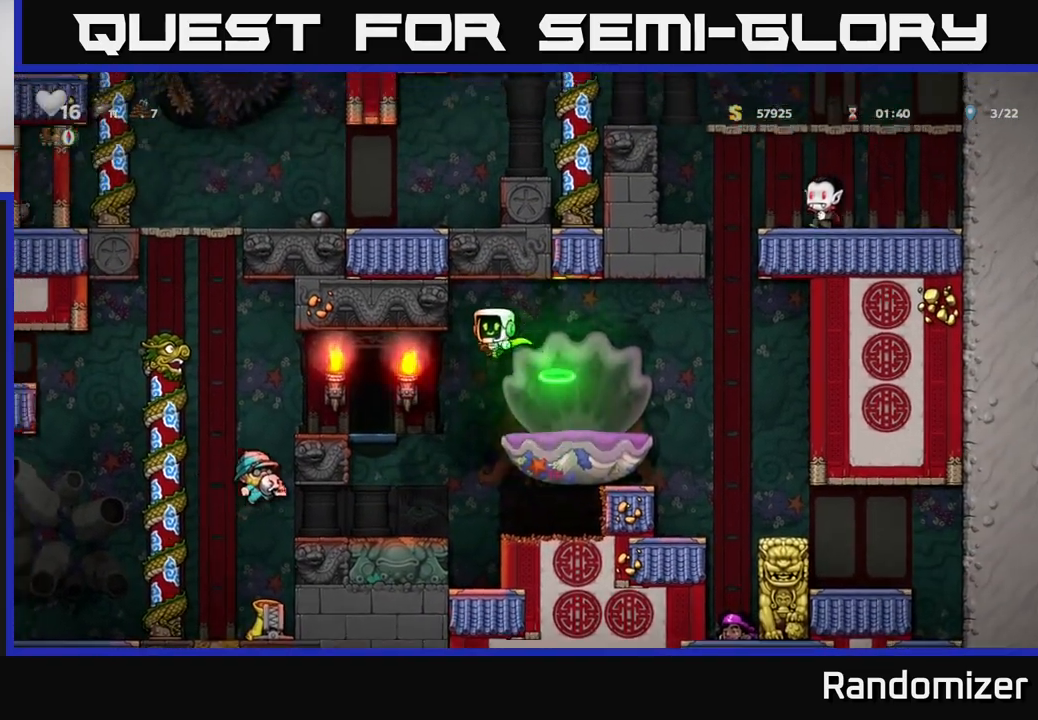
{"buttons": ["L2"], "left_stick": "up-left", "right_stick": "center", "events": [[333, "left_stick", "center"], [417, "left_stick", "left"], [467, "L2", "down"], [483, "left_stick", "up-left"]]}
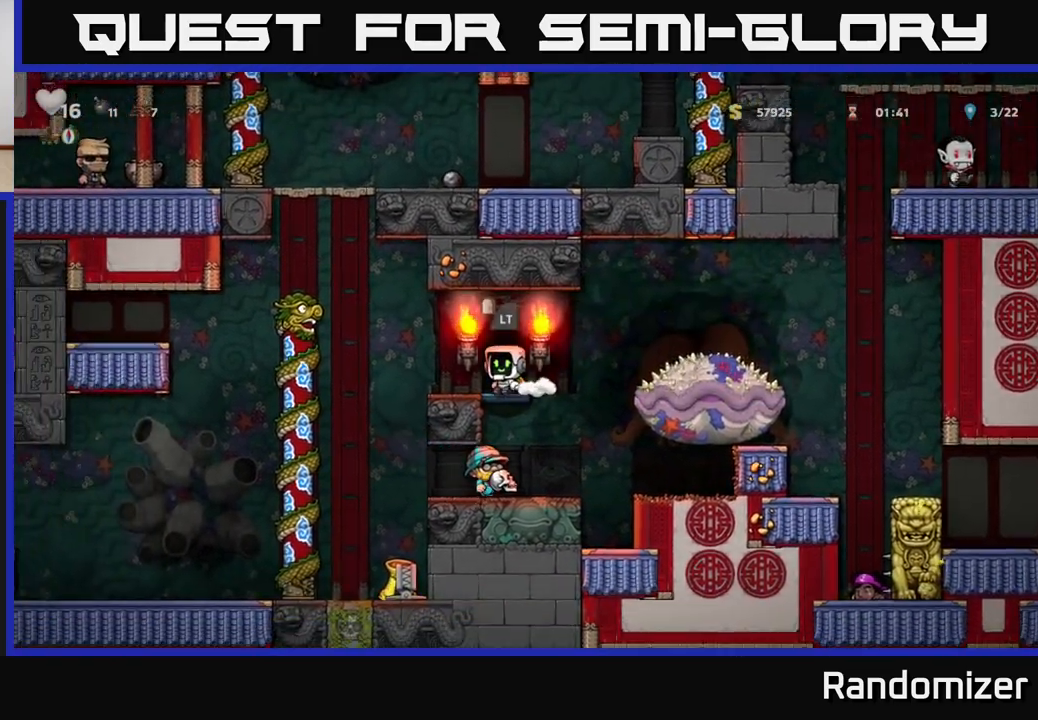
{"buttons": ["L2"], "left_stick": "center", "right_stick": "center", "events": [[17, "left_stick", "left"], [33, "left_stick", "center"], [67, "L2", "up"], [133, "L2", "down"], [233, "L2", "up"], [300, "L2", "down"]]}
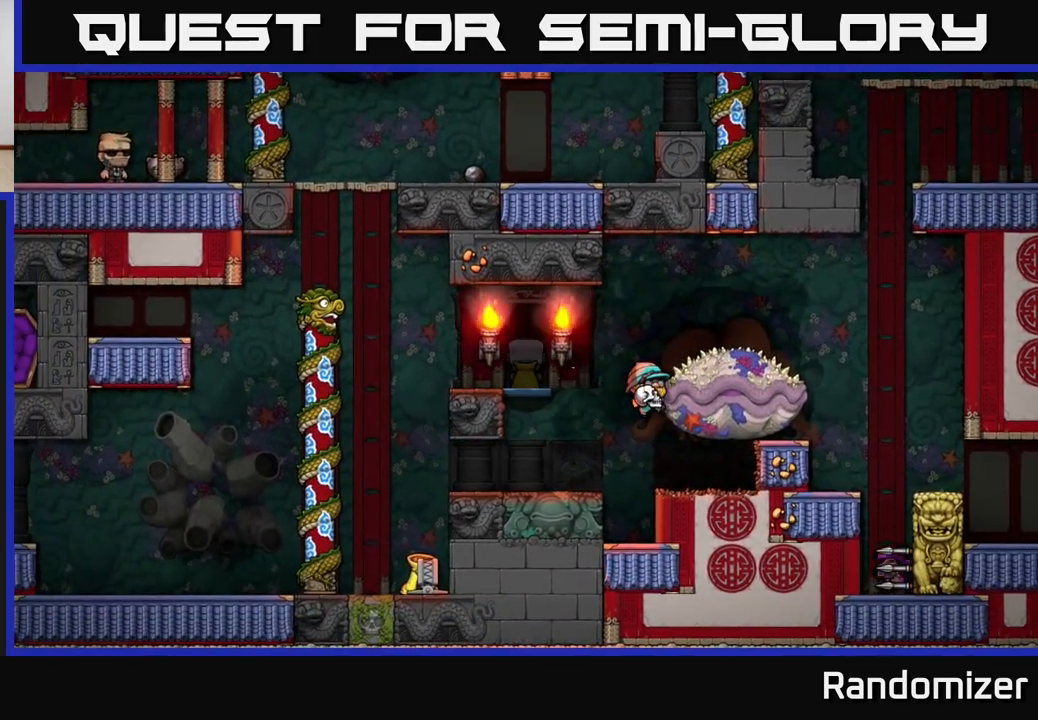
{"buttons": [], "left_stick": "center", "right_stick": "center", "events": [[100, "L2", "up"]]}
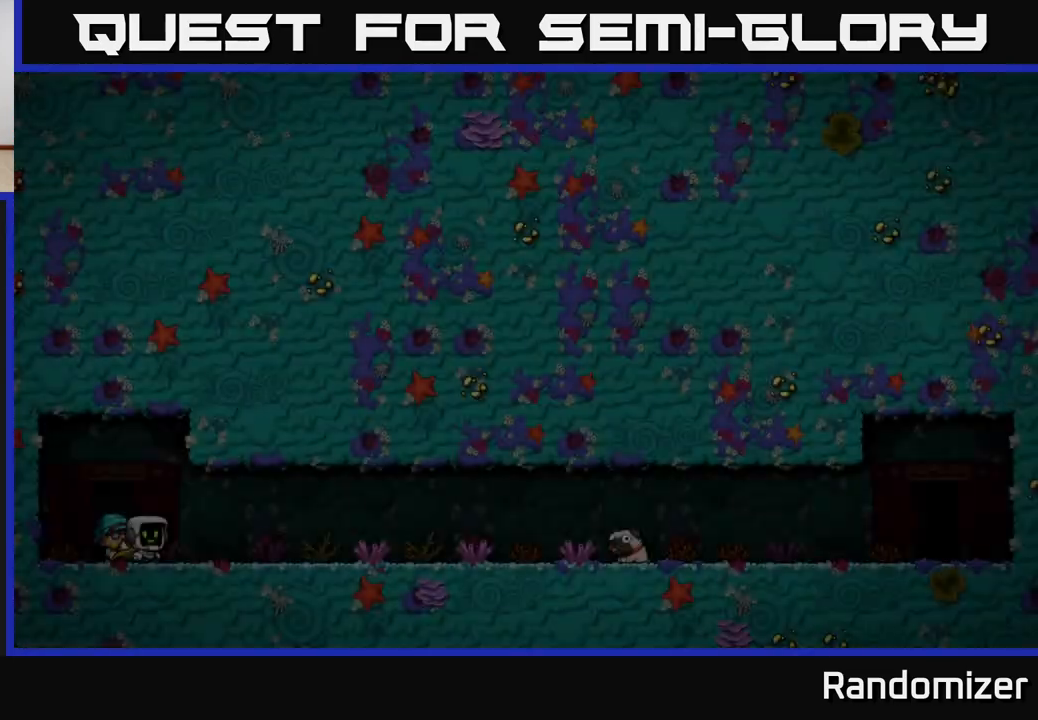
{"buttons": [], "left_stick": "center", "right_stick": "center", "events": []}
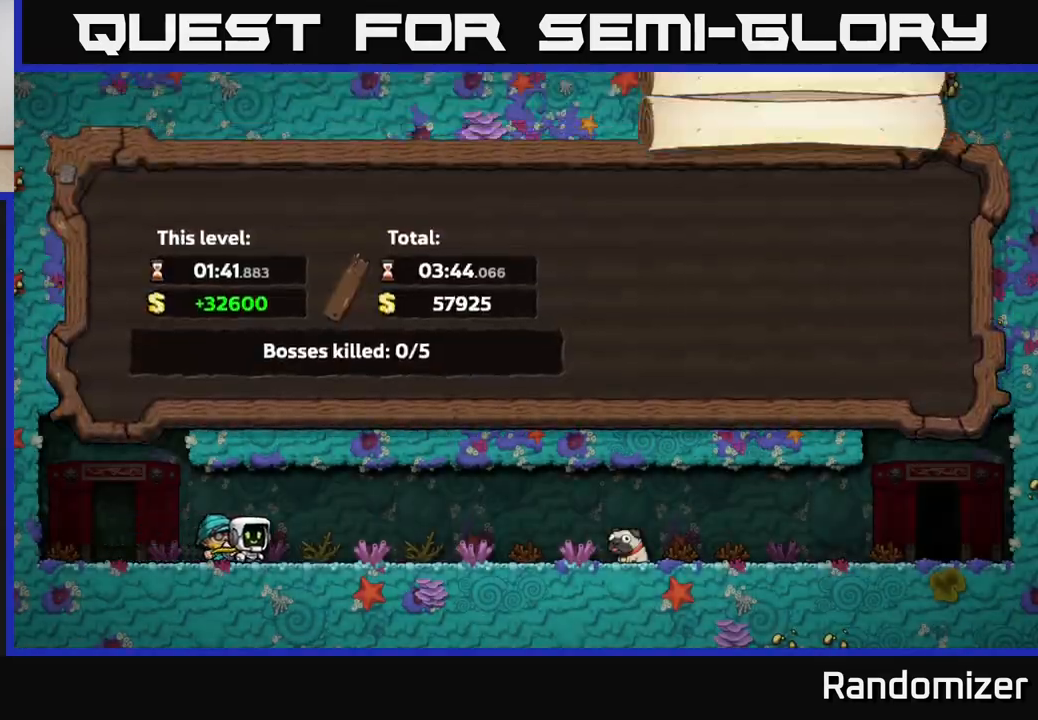
{"buttons": [], "left_stick": "center", "right_stick": "center", "events": [[50, "A", "down"], [283, "A", "up"]]}
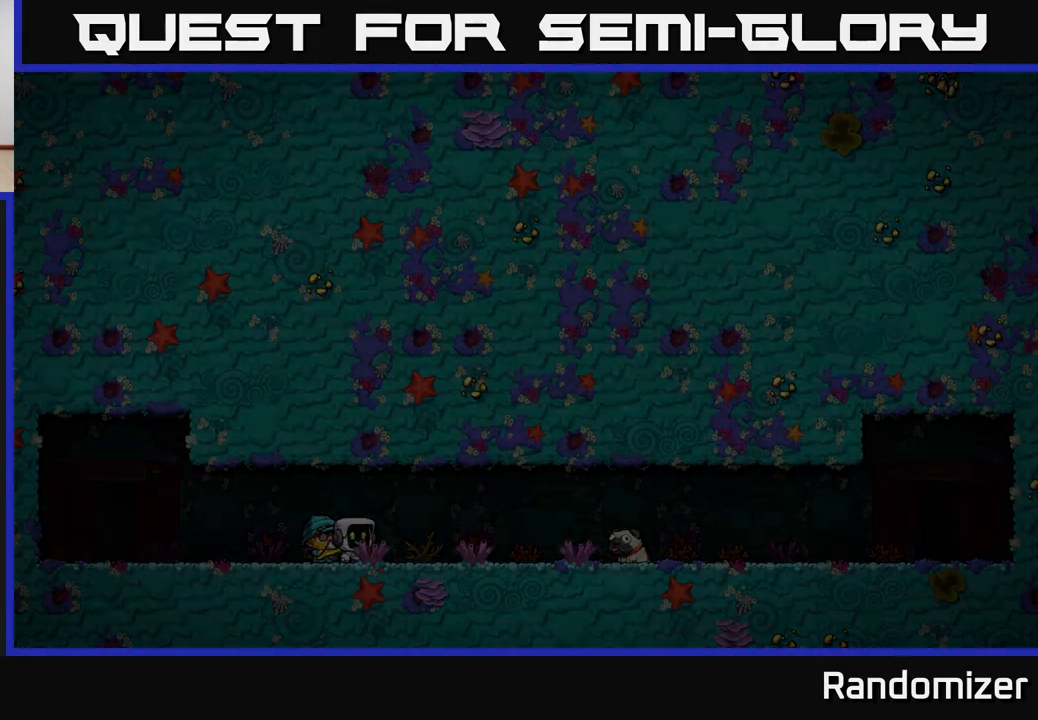
{"buttons": [], "left_stick": "center", "right_stick": "center", "events": []}
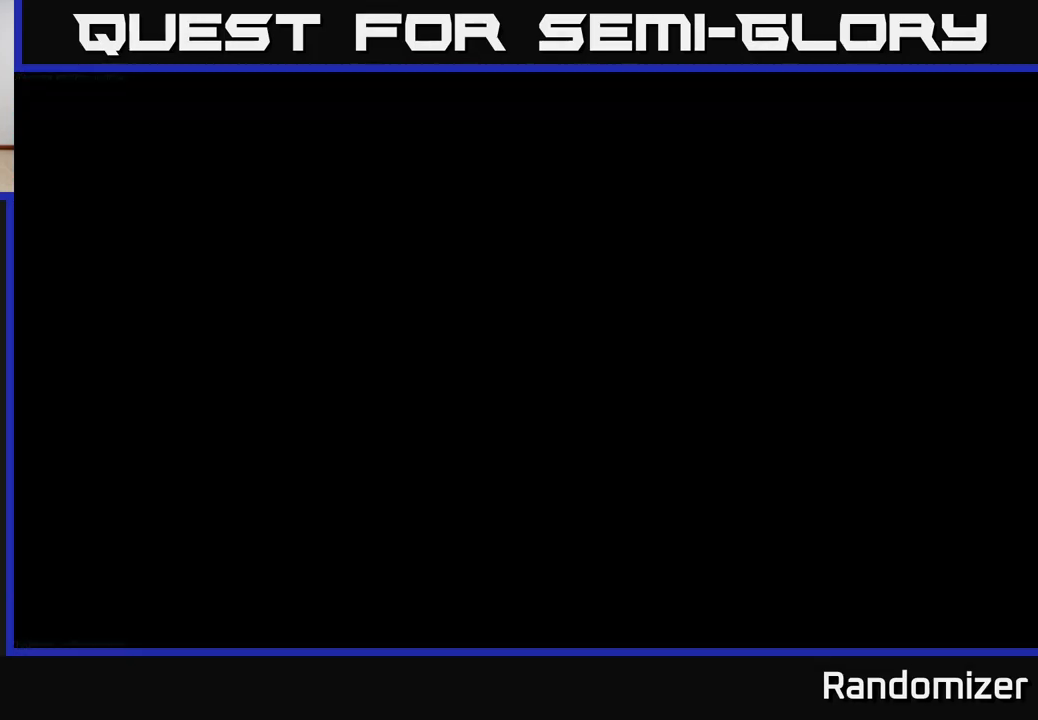
{"buttons": [], "left_stick": "center", "right_stick": "center", "events": []}
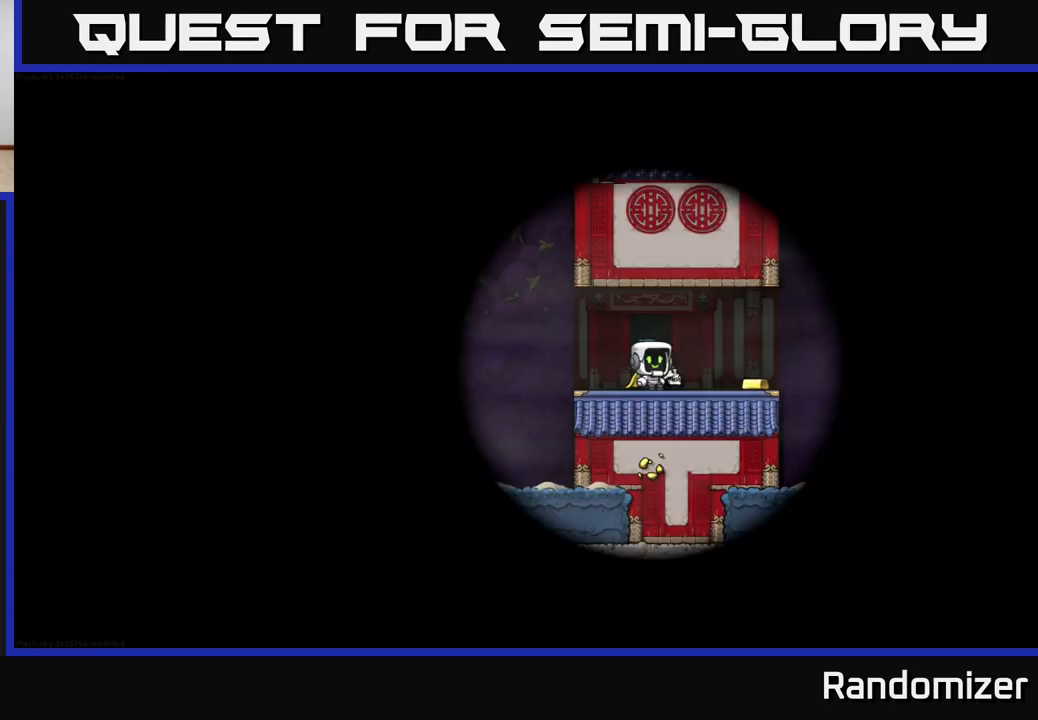
{"buttons": [], "left_stick": "center", "right_stick": "center", "events": []}
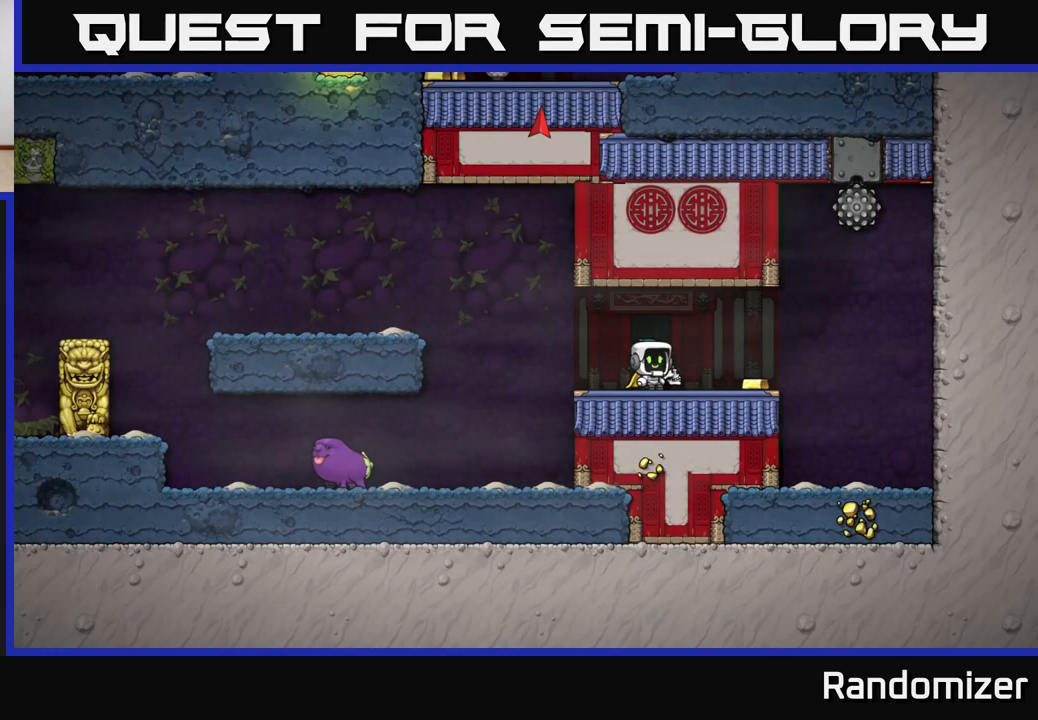
{"buttons": [], "left_stick": "left", "right_stick": "center", "events": [[50, "left_stick", "right"], [350, "left_stick", "left"]]}
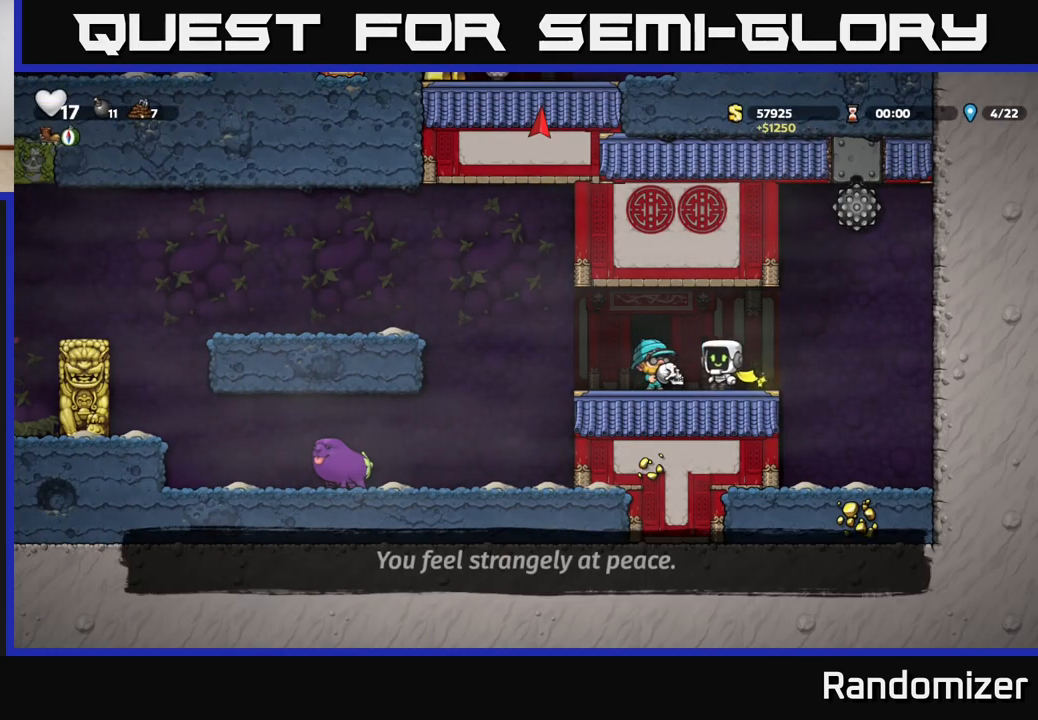
{"buttons": ["A"], "left_stick": "left", "right_stick": "center", "events": [[333, "A", "down"]]}
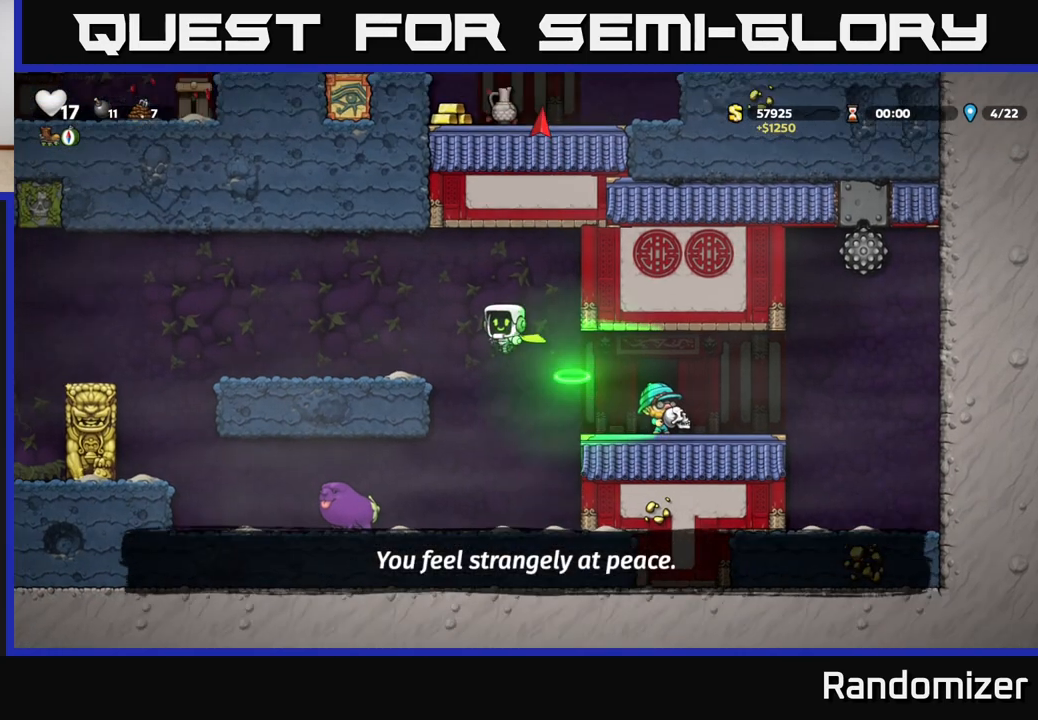
{"buttons": [], "left_stick": "left", "right_stick": "center", "events": [[133, "A", "up"]]}
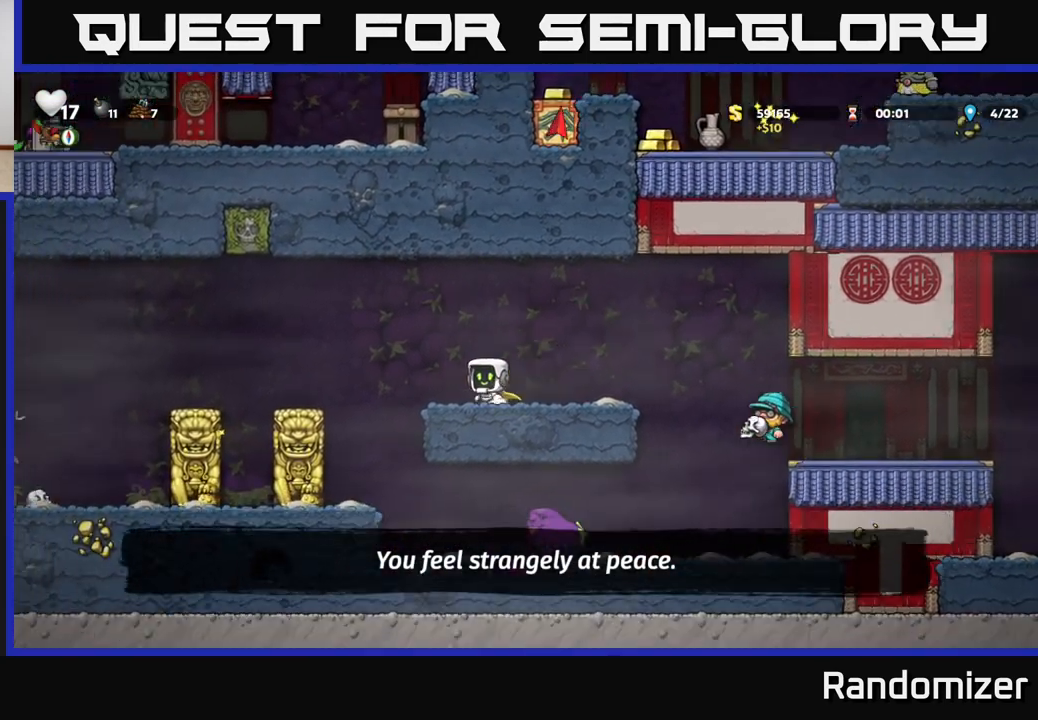
{"buttons": ["A"], "left_stick": "left", "right_stick": "center", "events": [[117, "A", "down"], [300, "A", "up"], [383, "A", "down"]]}
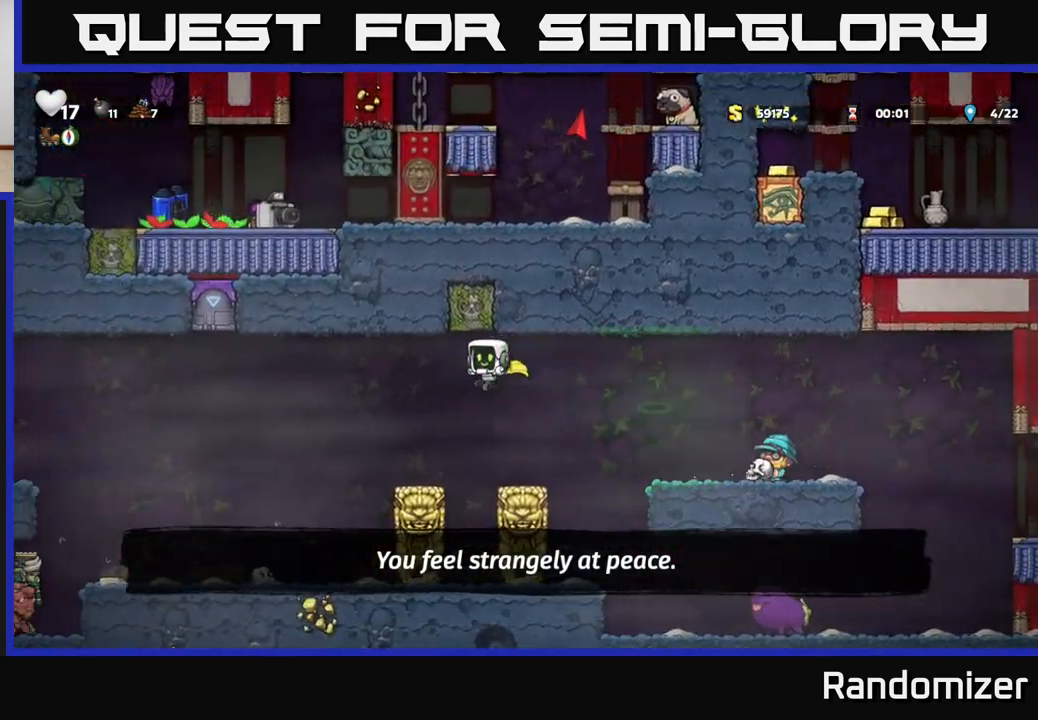
{"buttons": ["A"], "left_stick": "left", "right_stick": "center", "events": []}
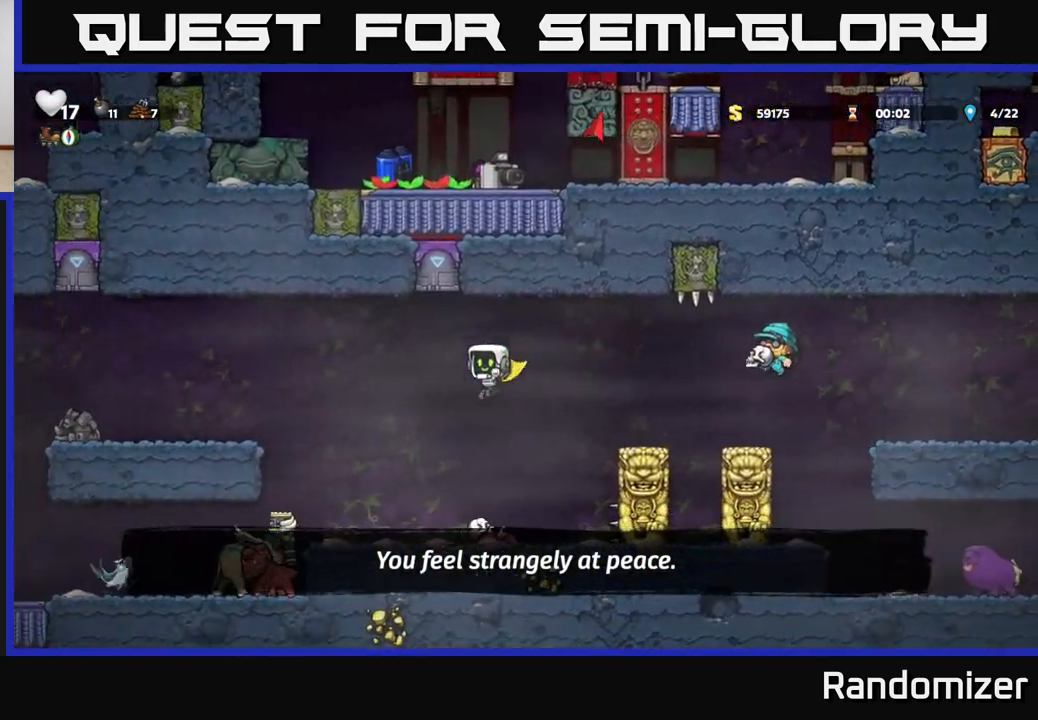
{"buttons": ["A"], "left_stick": "left", "right_stick": "center", "events": []}
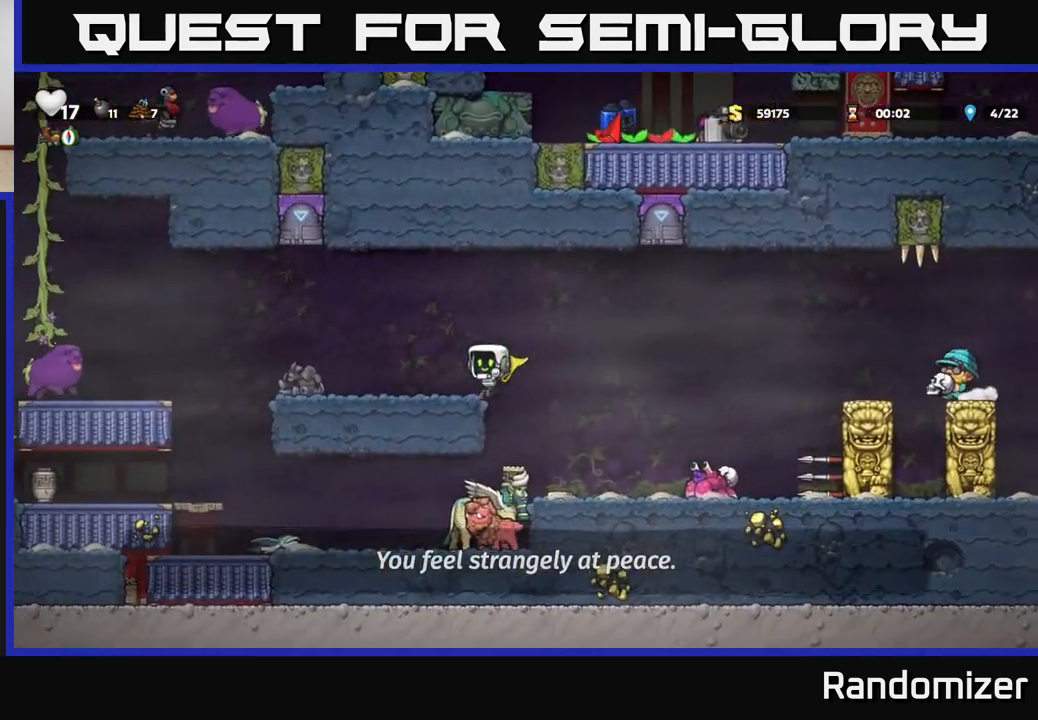
{"buttons": ["A"], "left_stick": "left", "right_stick": "center", "events": [[183, "A", "up"], [300, "A", "down"]]}
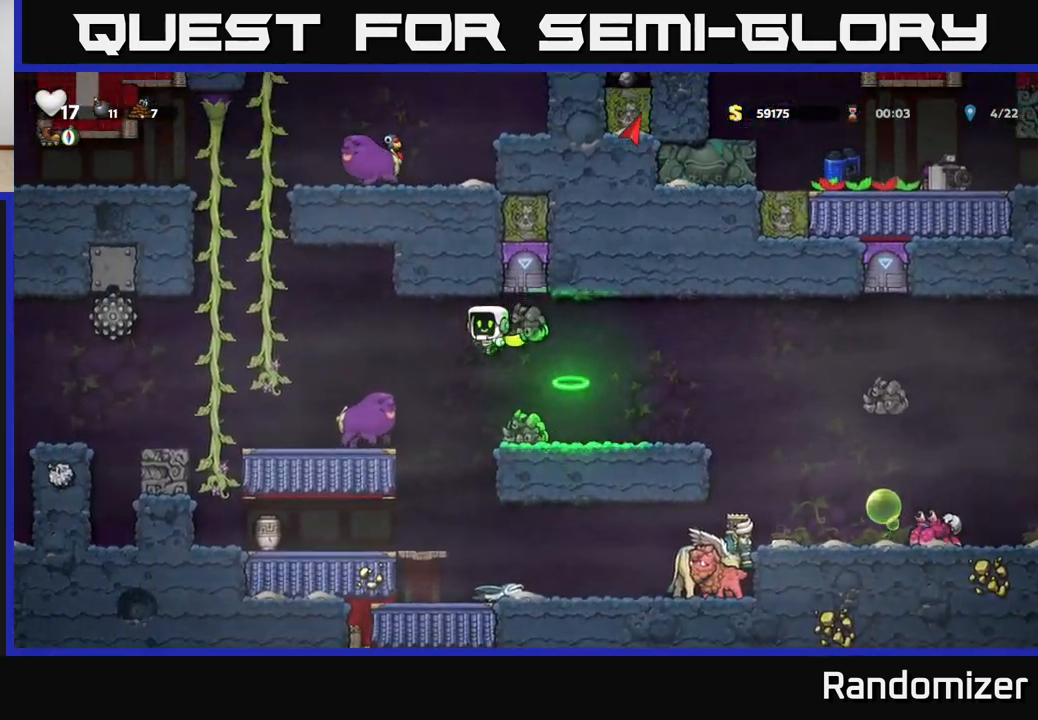
{"buttons": ["A"], "left_stick": "up-left", "right_stick": "center", "events": [[17, "A", "up"], [83, "A", "down"], [483, "left_stick", "up-left"]]}
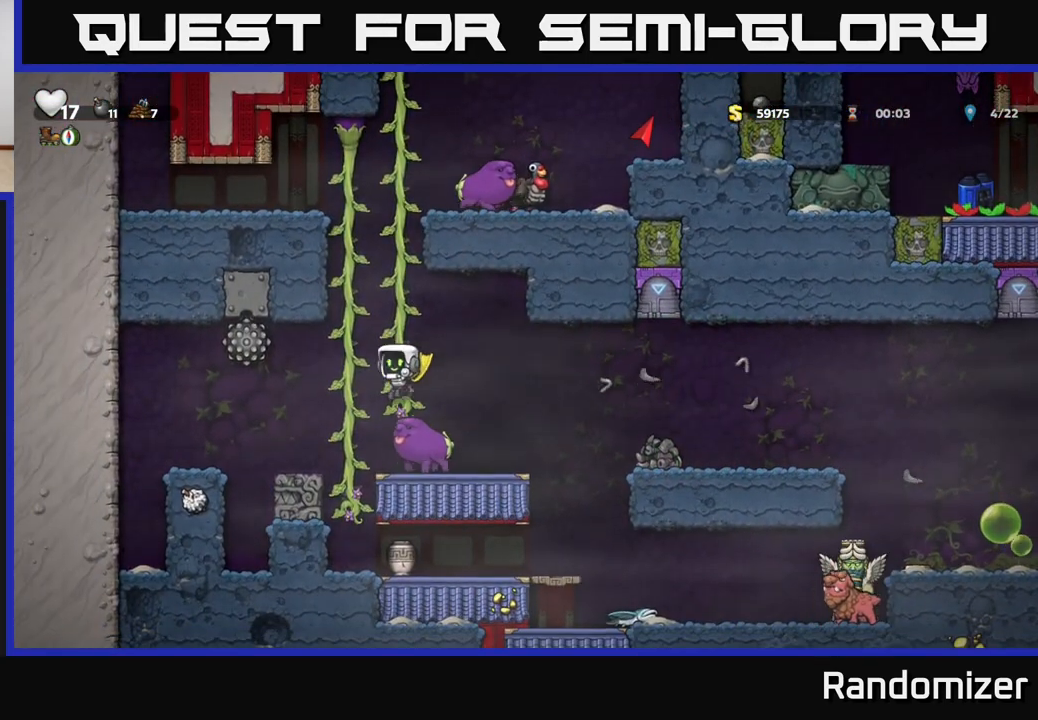
{"buttons": [], "left_stick": "up", "right_stick": "center", "events": [[17, "left_stick", "up"], [33, "A", "up"]]}
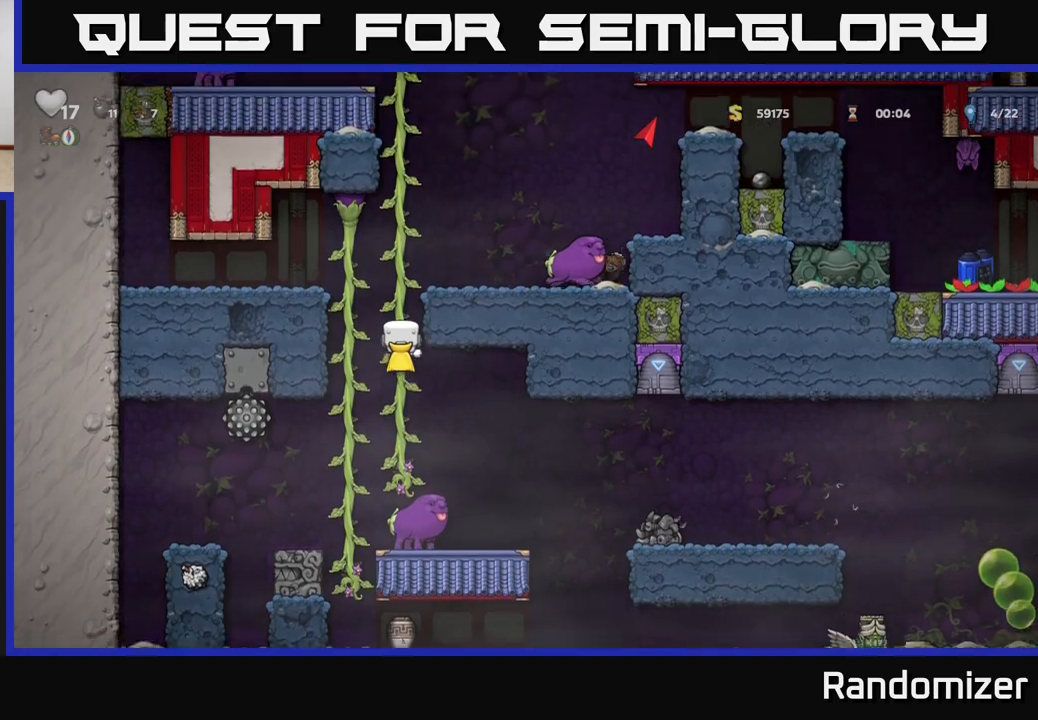
{"buttons": [], "left_stick": "right", "right_stick": "center", "events": [[333, "A", "down"], [383, "left_stick", "right"], [467, "A", "up"]]}